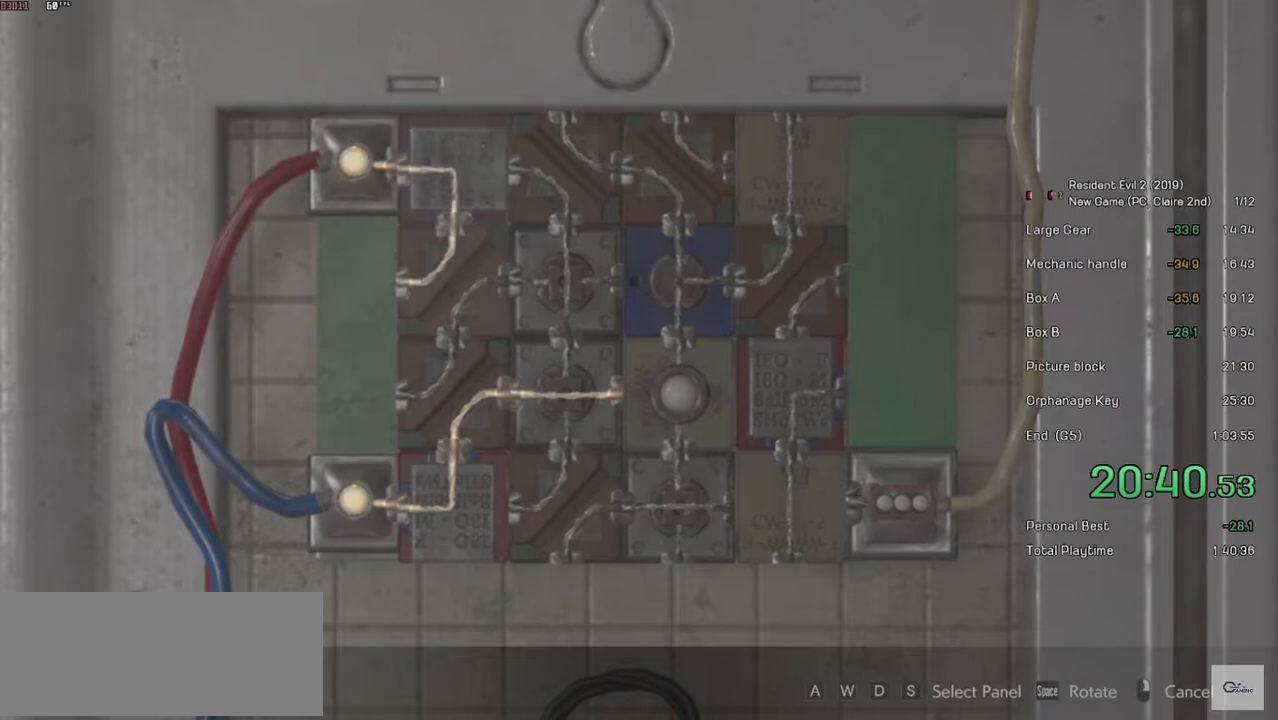
Gameplay with keyboard and mouse; each line is a JSON object with the keys and mouse buttons held at the frame after it. "events" lists presses ("down") and releases ("up") of "a", "ctrl", "d", "e", "f", "q", "r", "s", "shift", "space", "tab", "w", "mouse_left", "mouse_wheel" and "mouse_right" between this image and that frame as [ms after this image, input, new state], when the widget could be followed in between. "mouse_left", "mouse_wheel", "mouse_right" = the "left", "wheel", "right" buttons of the "mouse" list. No other keys are recorded. "wheel" means that the mouse wheel is clicked or scrolled. Mouse movement is not recorded.
{"keys": [], "mouse": [], "events": [[17, "s", "up"], [83, "s", "down"], [133, "s", "up"], [383, "w", "down"], [433, "w", "up"]]}
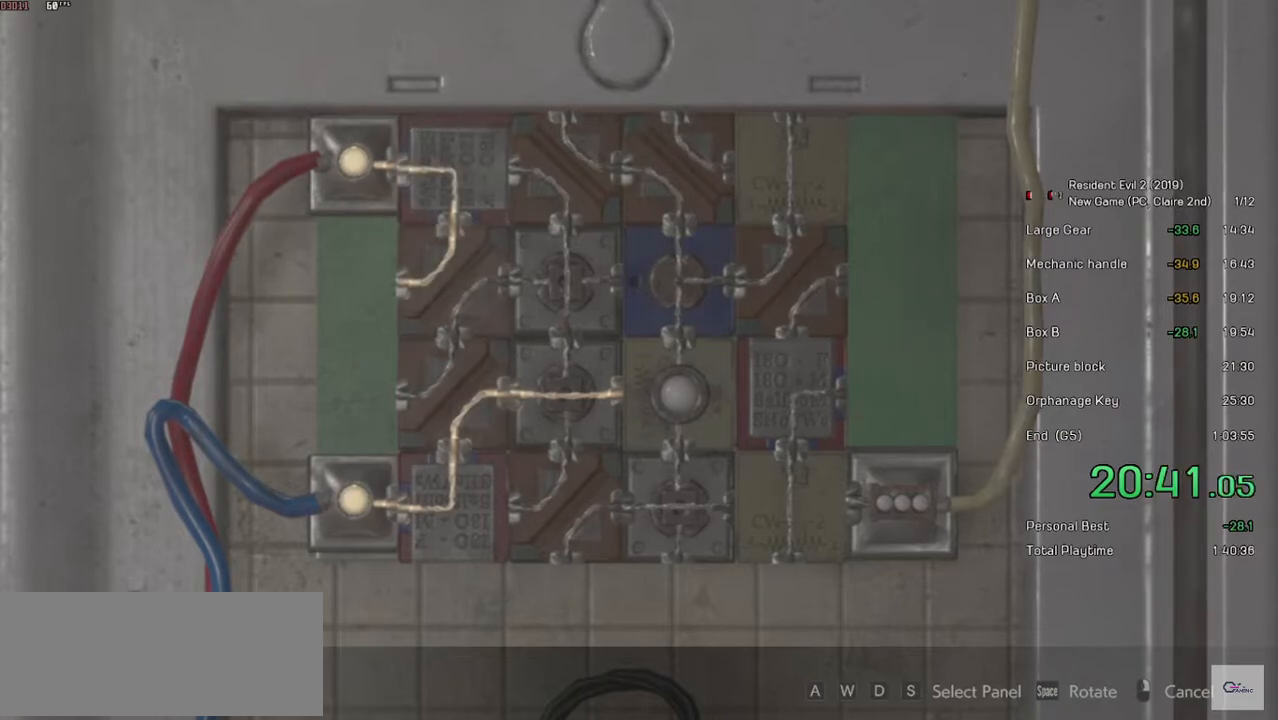
{"keys": [], "mouse": [], "events": [[167, "space", "down"], [267, "space", "up"], [283, "d", "down"], [383, "d", "up"]]}
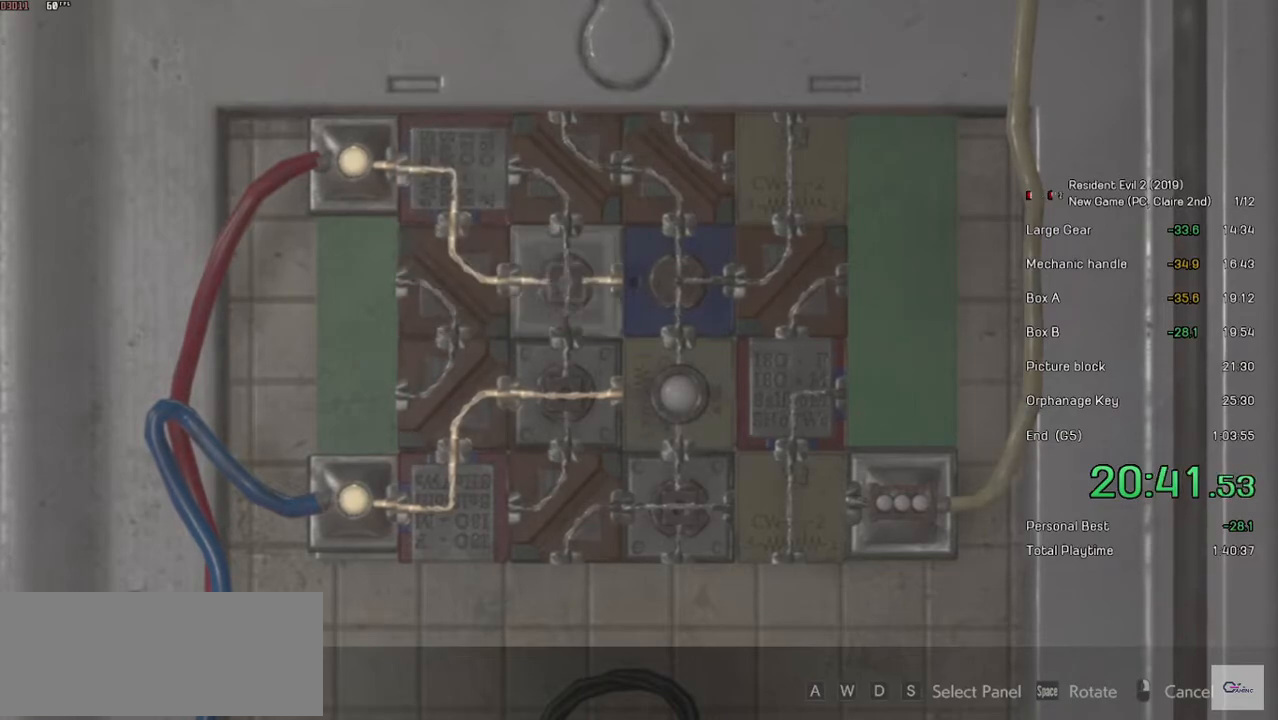
{"keys": ["d"], "mouse": [], "events": [[83, "w", "down"], [183, "w", "up"], [283, "space", "down"], [383, "space", "up"], [483, "d", "down"]]}
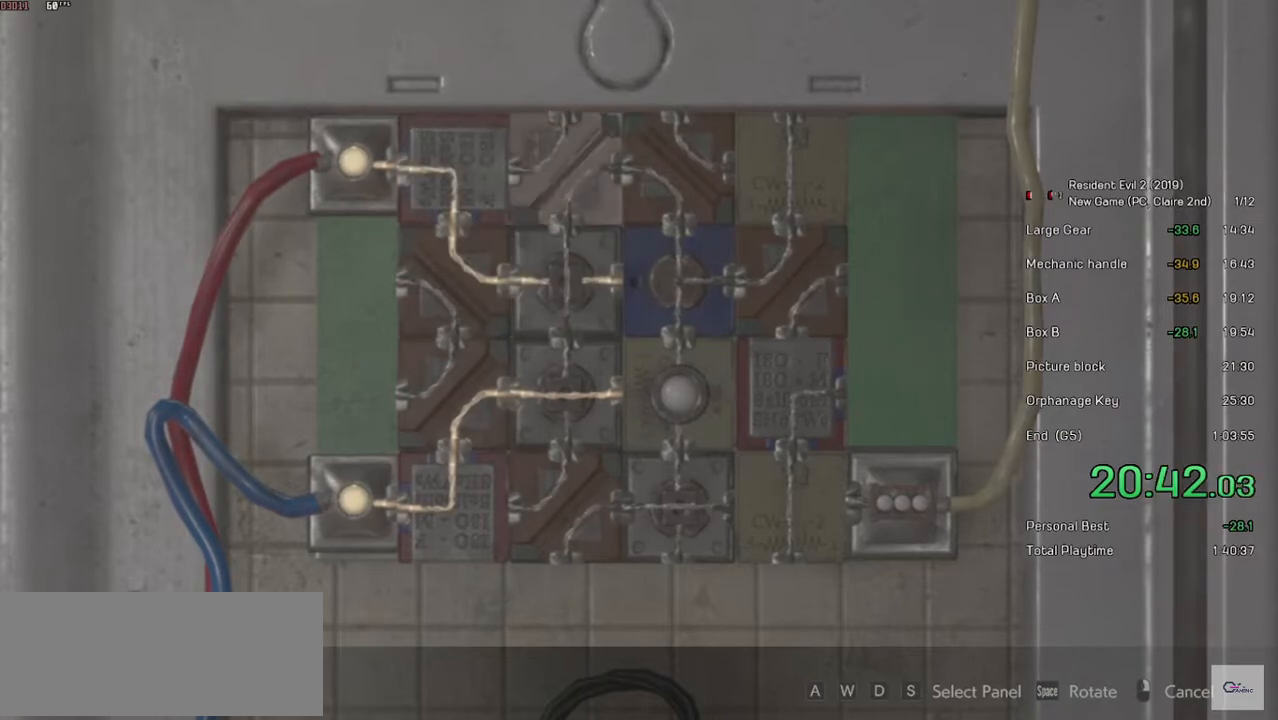
{"keys": [], "mouse": [], "events": [[83, "d", "up"], [333, "s", "down"], [467, "s", "up"]]}
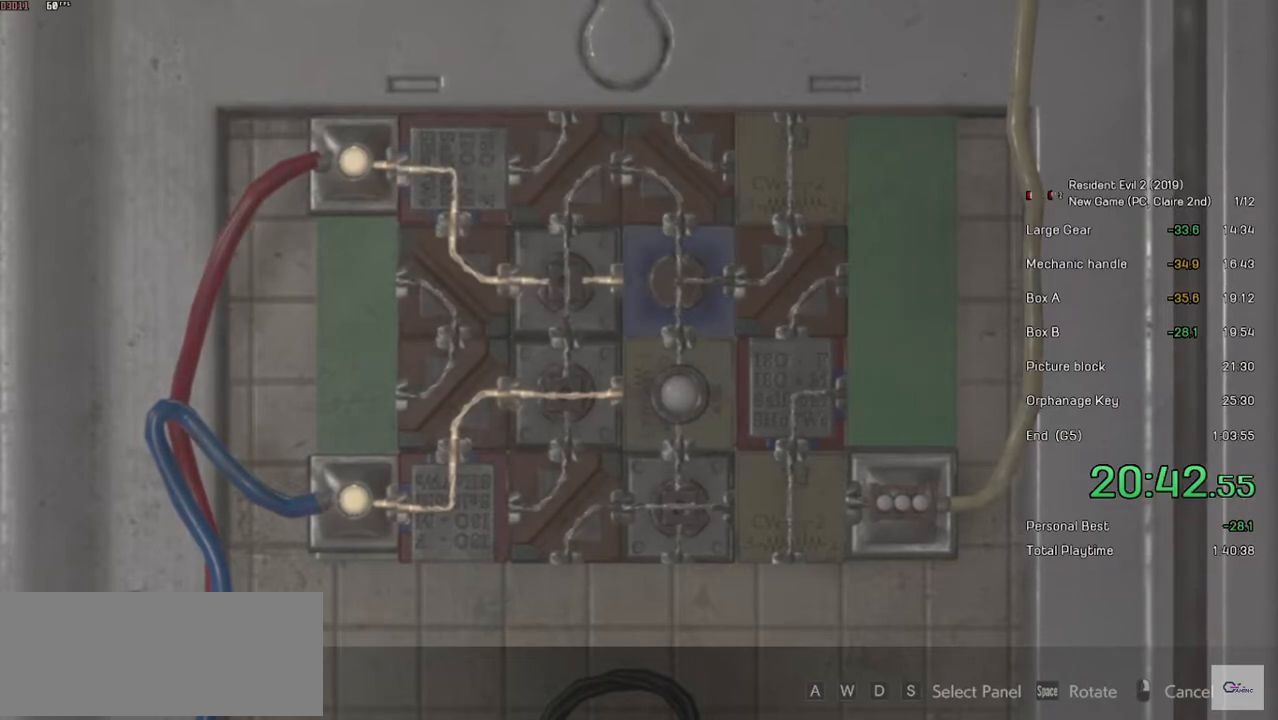
{"keys": [], "mouse": [], "events": [[33, "d", "down"], [133, "d", "up"], [217, "space", "down"], [317, "space", "up"], [333, "s", "down"], [433, "s", "up"]]}
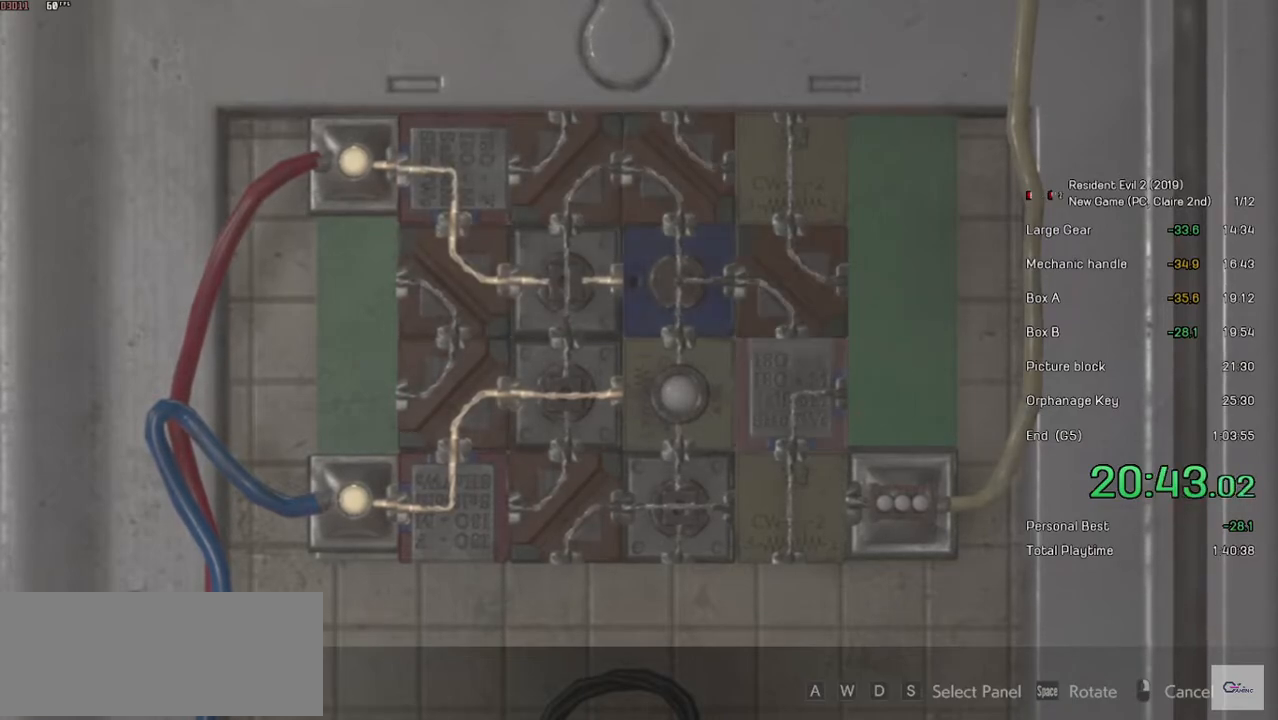
{"keys": [], "mouse": [], "events": [[33, "space", "down"], [133, "space", "up"]]}
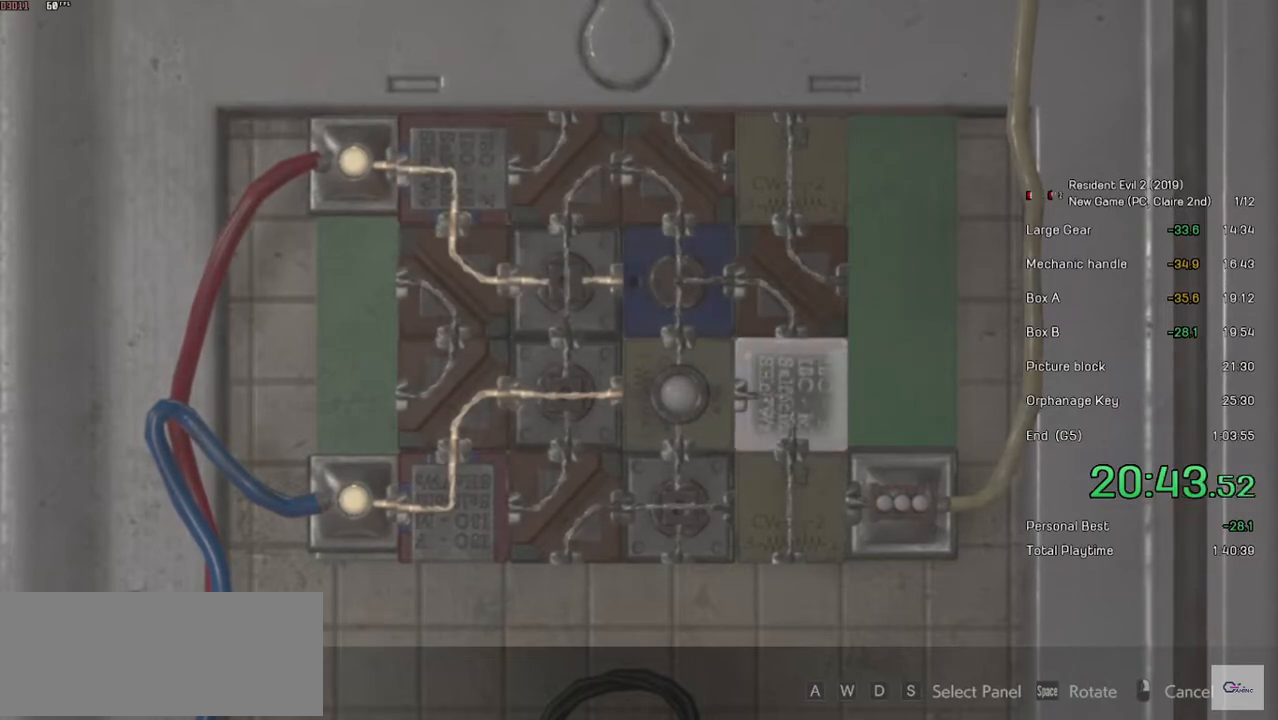
{"keys": ["space"], "mouse": [], "events": [[17, "space", "down"], [83, "space", "up"], [133, "a", "down"], [283, "a", "up"], [467, "space", "down"]]}
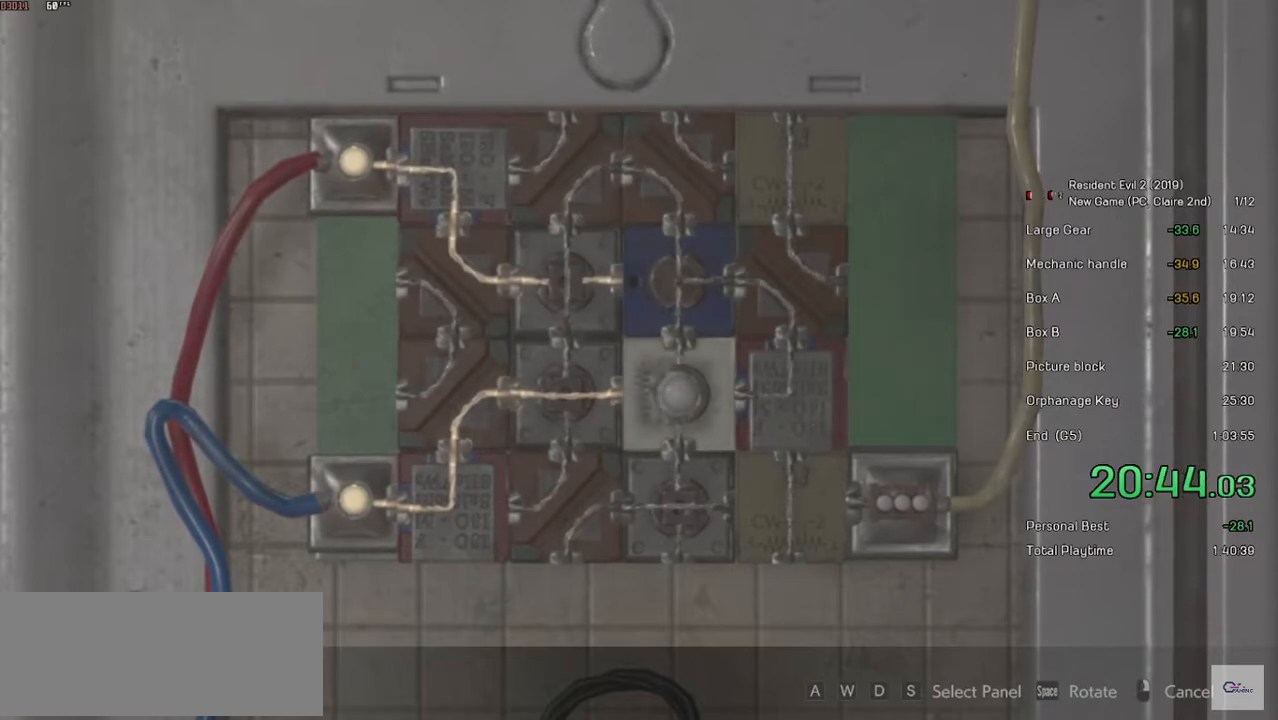
{"keys": [], "mouse": [], "events": [[33, "space", "up"], [217, "a", "down"], [317, "a", "up"], [367, "s", "down"], [483, "s", "up"]]}
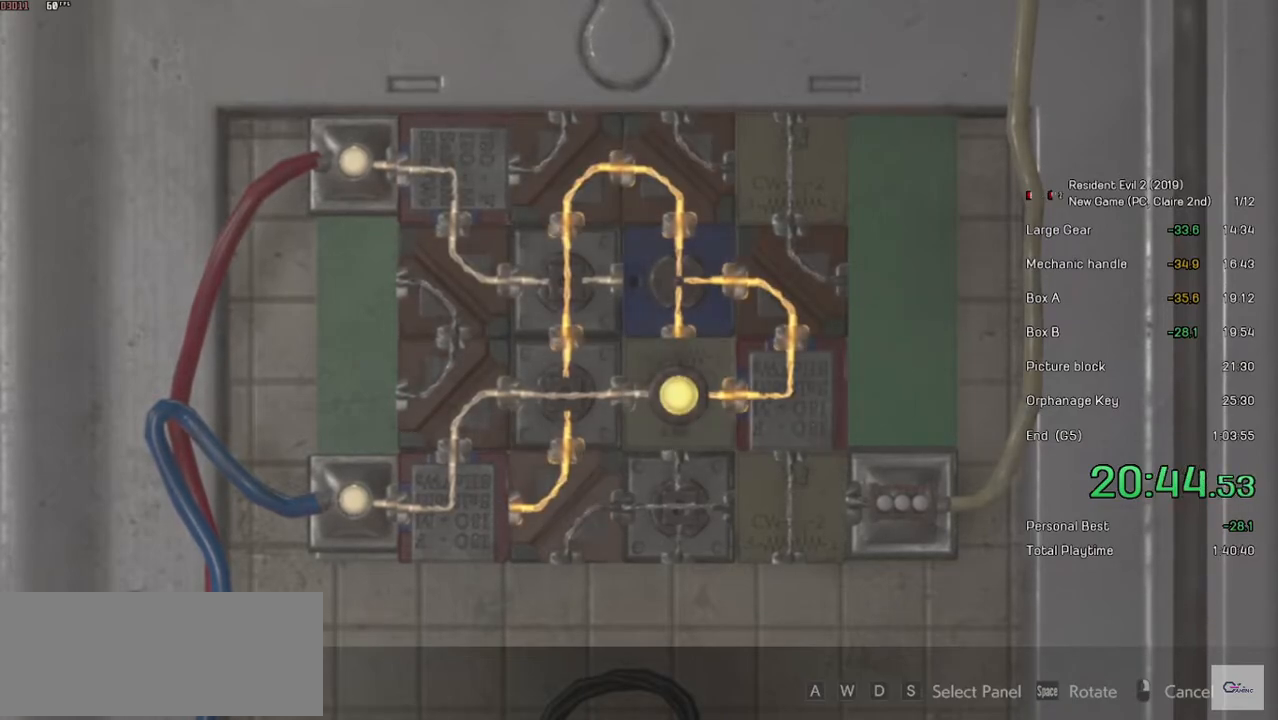
{"keys": [], "mouse": [], "events": [[83, "space", "down"], [183, "space", "up"], [233, "d", "down"], [333, "d", "up"], [417, "d", "down"], [483, "d", "up"]]}
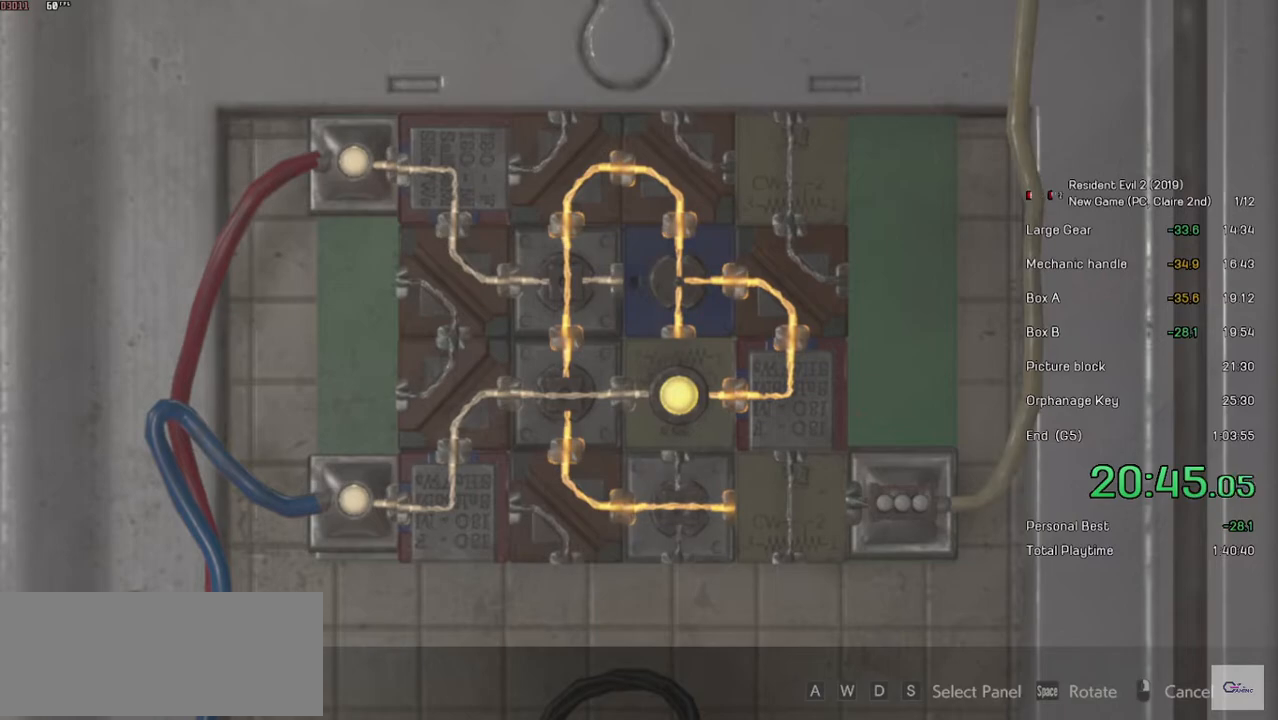
{"keys": [], "mouse": [], "events": [[133, "space", "down"], [183, "space", "up"], [317, "space", "down"], [333, "space", "up"]]}
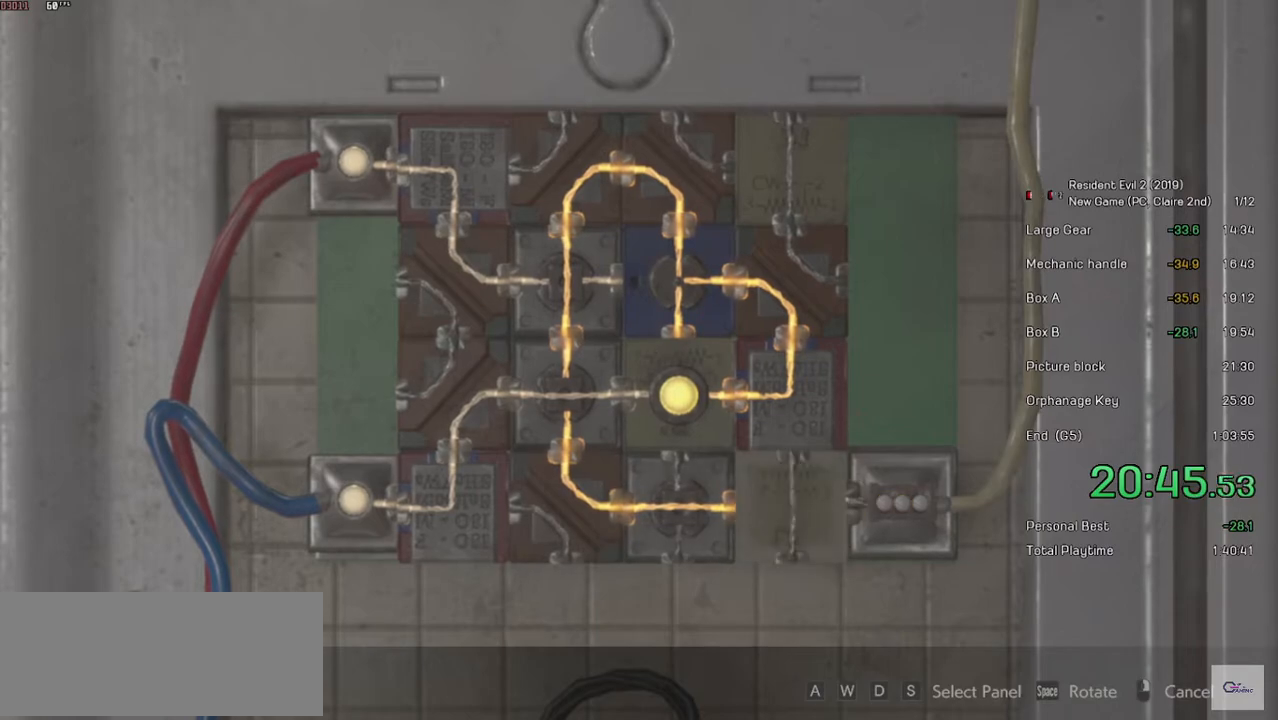
{"keys": [], "mouse": [], "events": [[317, "space", "down"], [383, "space", "up"]]}
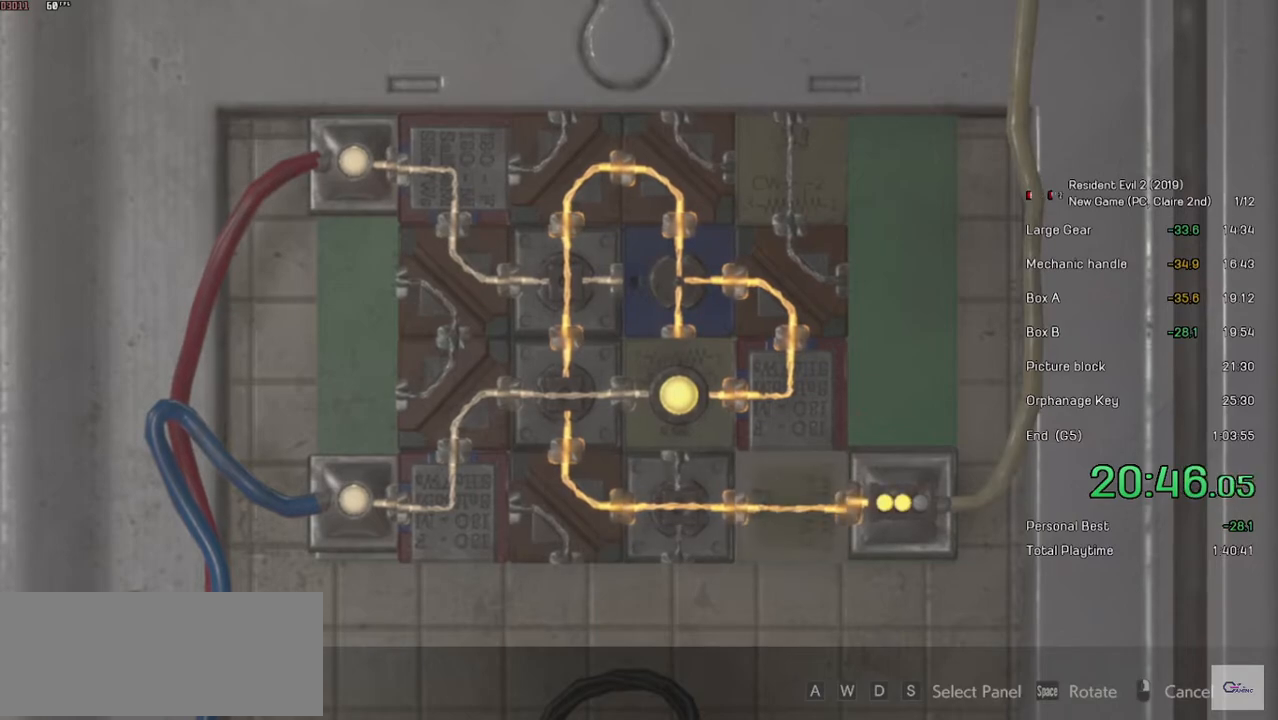
{"keys": [], "mouse": [], "events": [[183, "w", "down"], [267, "w", "up"], [333, "w", "down"], [483, "w", "up"]]}
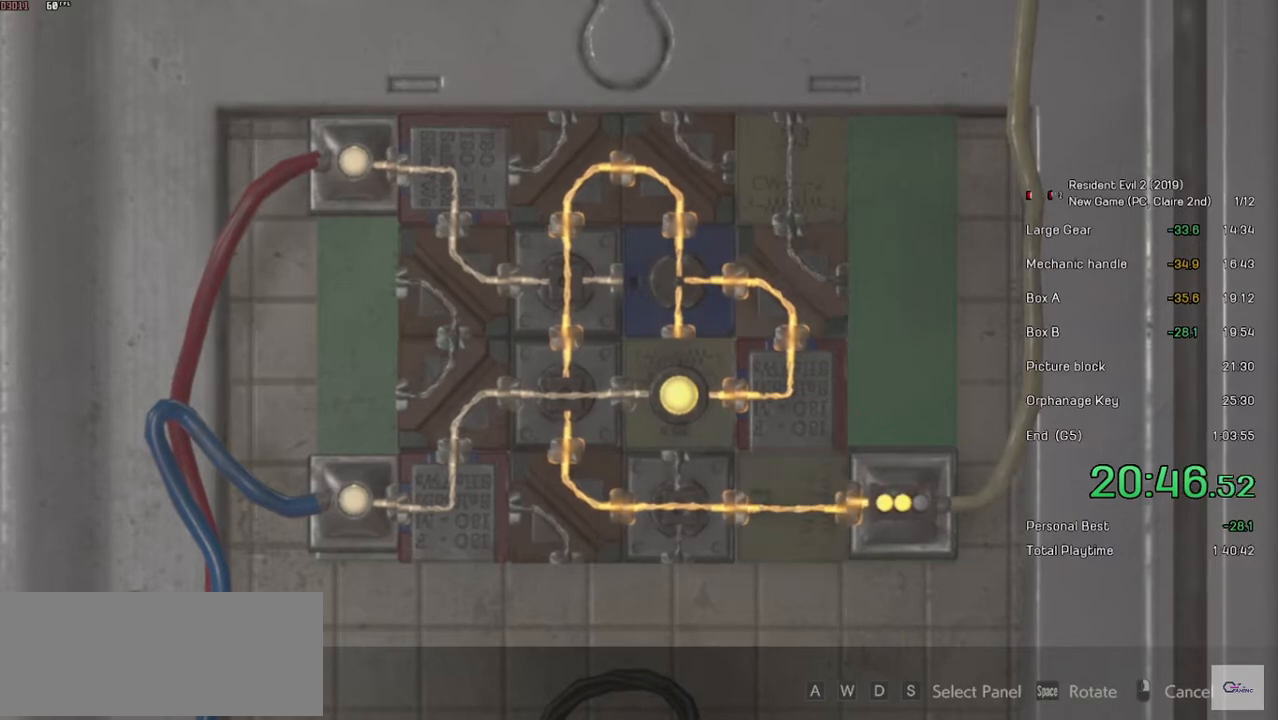
{"keys": [], "mouse": [], "events": [[267, "a", "down"], [333, "a", "up"], [433, "space", "down"], [483, "space", "up"]]}
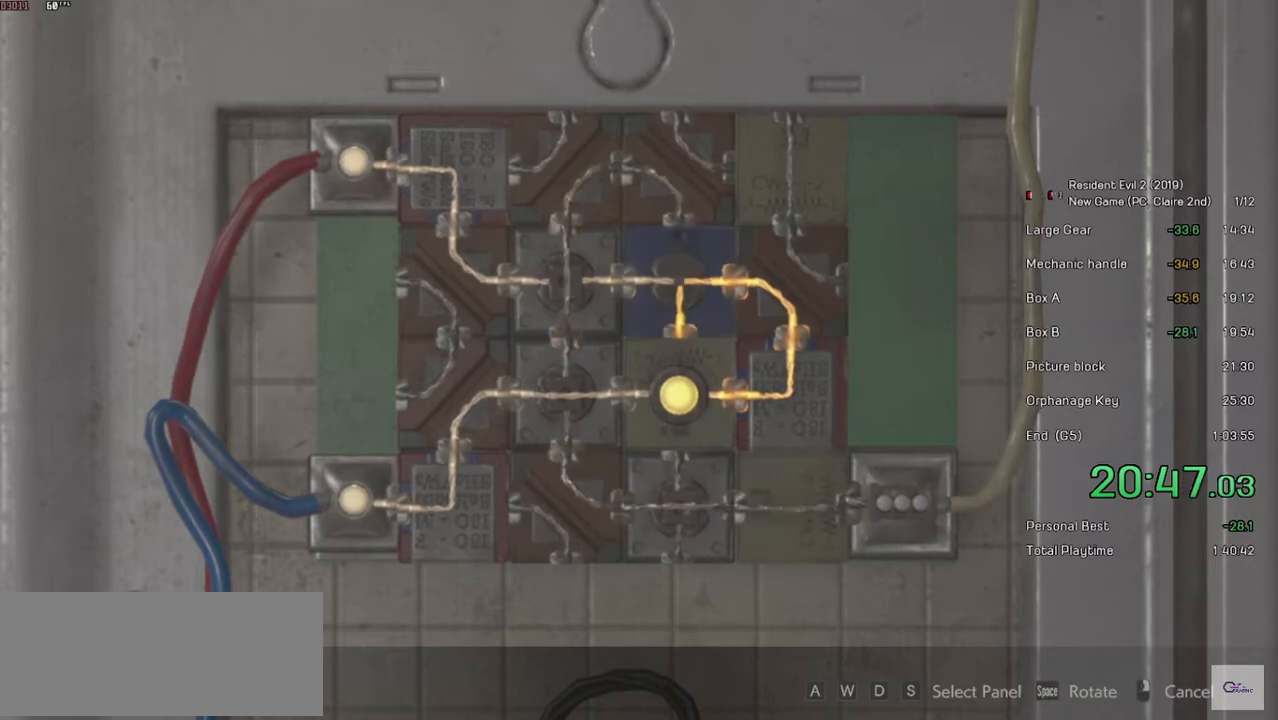
{"keys": [], "mouse": [], "events": [[83, "space", "down"], [133, "space", "up"], [183, "space", "down"], [283, "space", "up"]]}
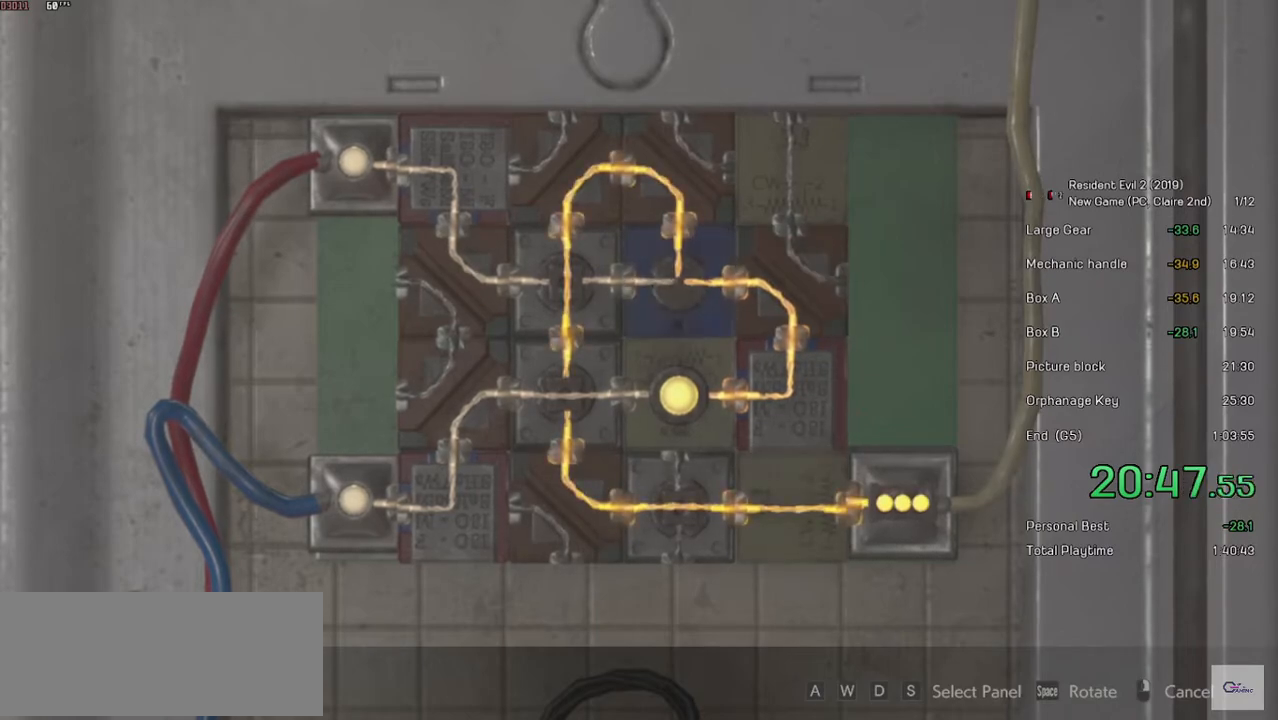
{"keys": ["d", "shift", "w"], "mouse": [], "events": [[433, "shift", "down"], [433, "w", "down"], [467, "d", "down"]]}
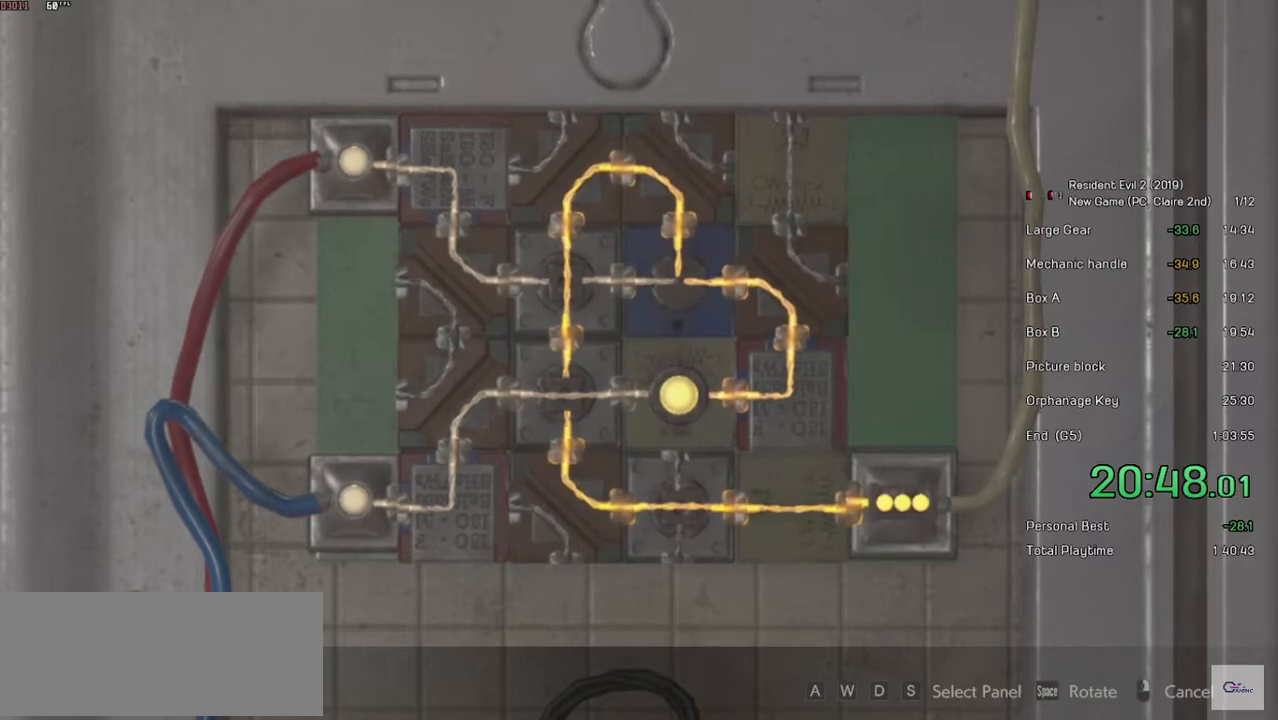
{"keys": ["d", "shift", "w"], "mouse": [], "events": []}
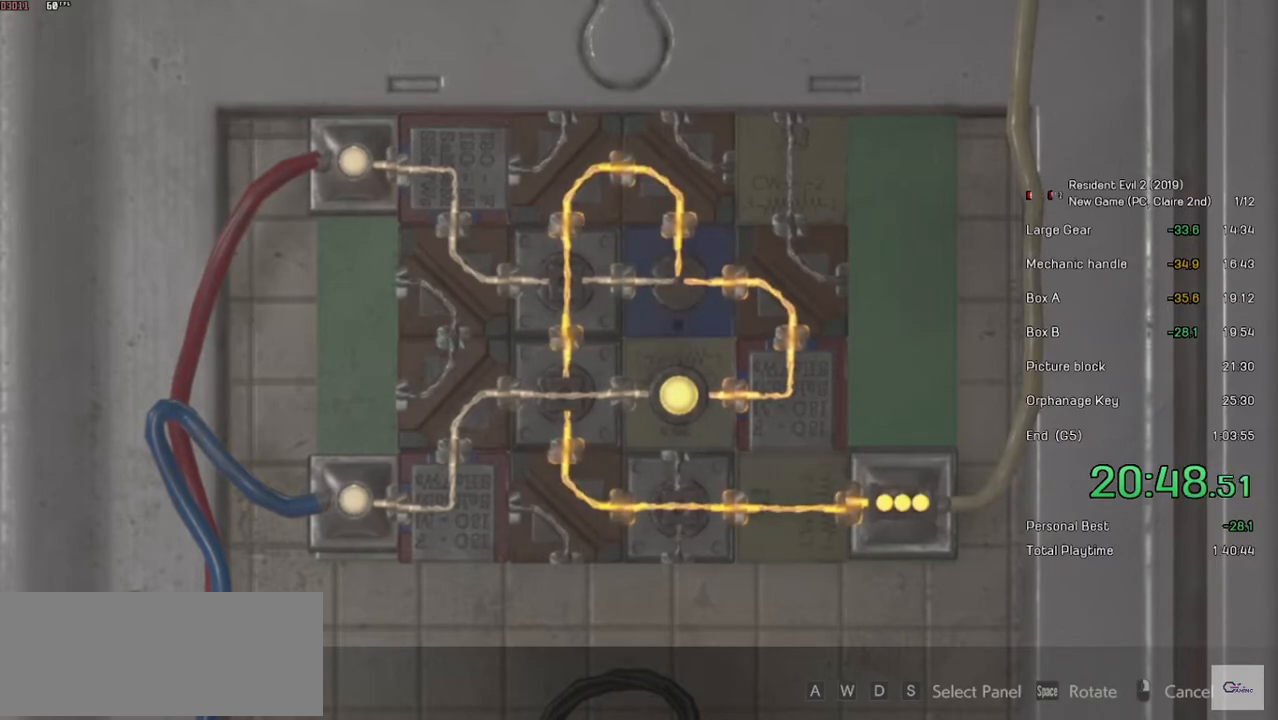
{"keys": ["d", "shift", "w"], "mouse": [], "events": []}
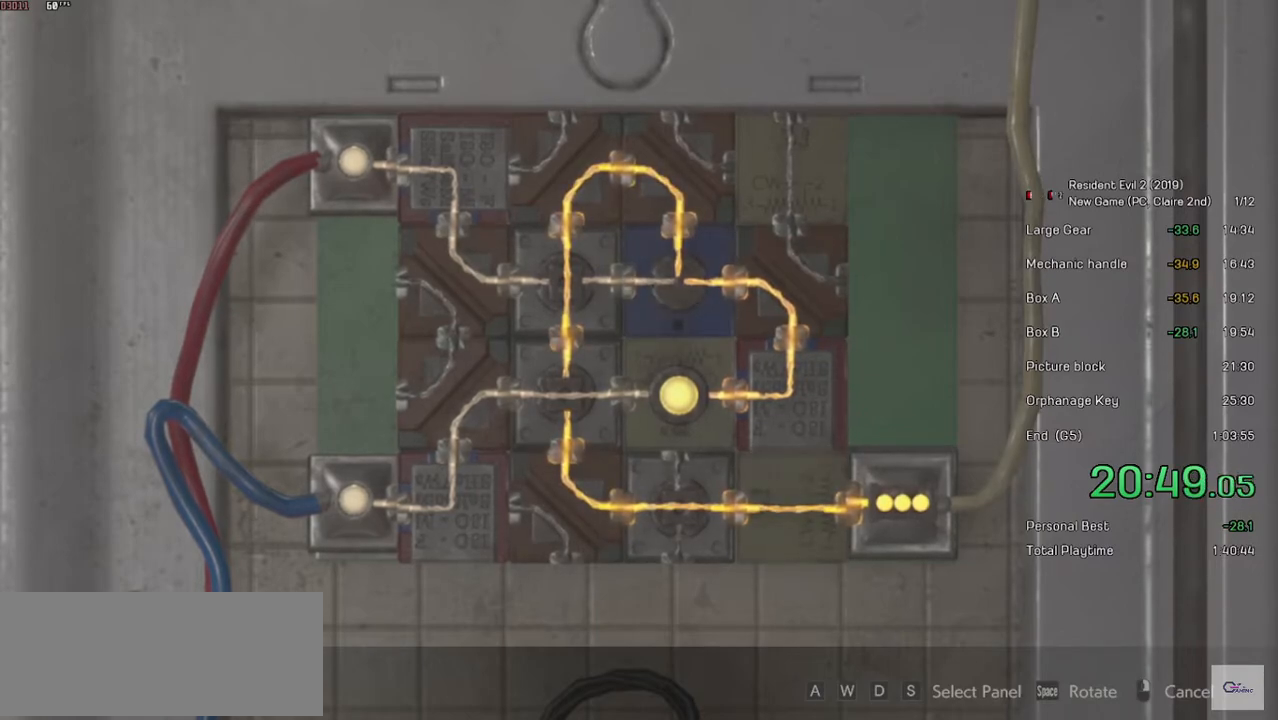
{"keys": ["d", "shift", "w"], "mouse": [], "events": []}
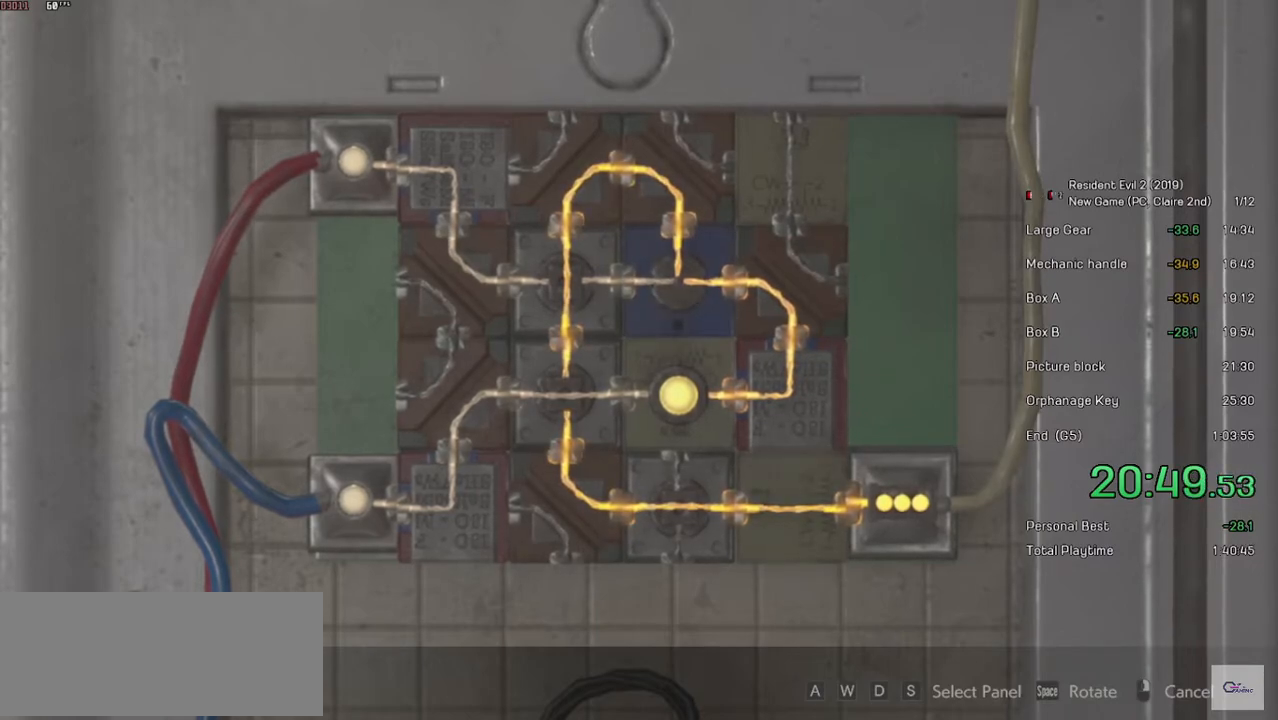
{"keys": ["d", "shift", "w"], "mouse": [], "events": []}
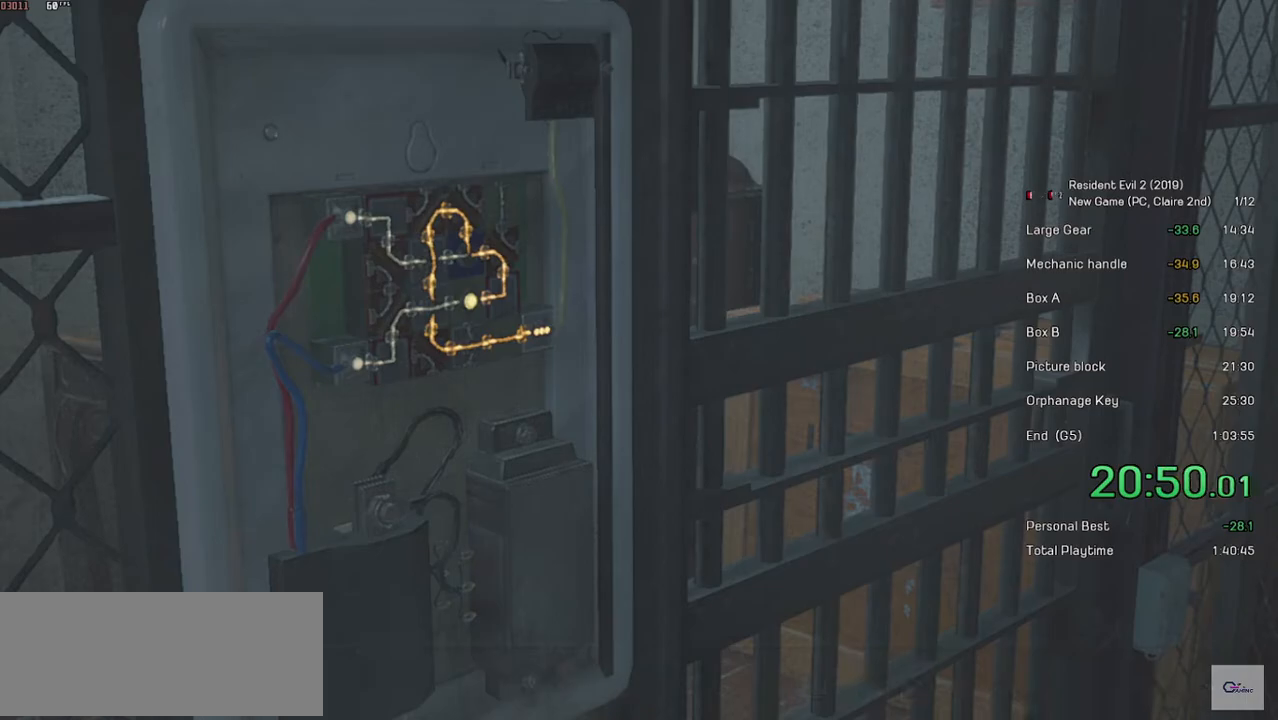
{"keys": ["d", "shift", "w"], "mouse": [], "events": []}
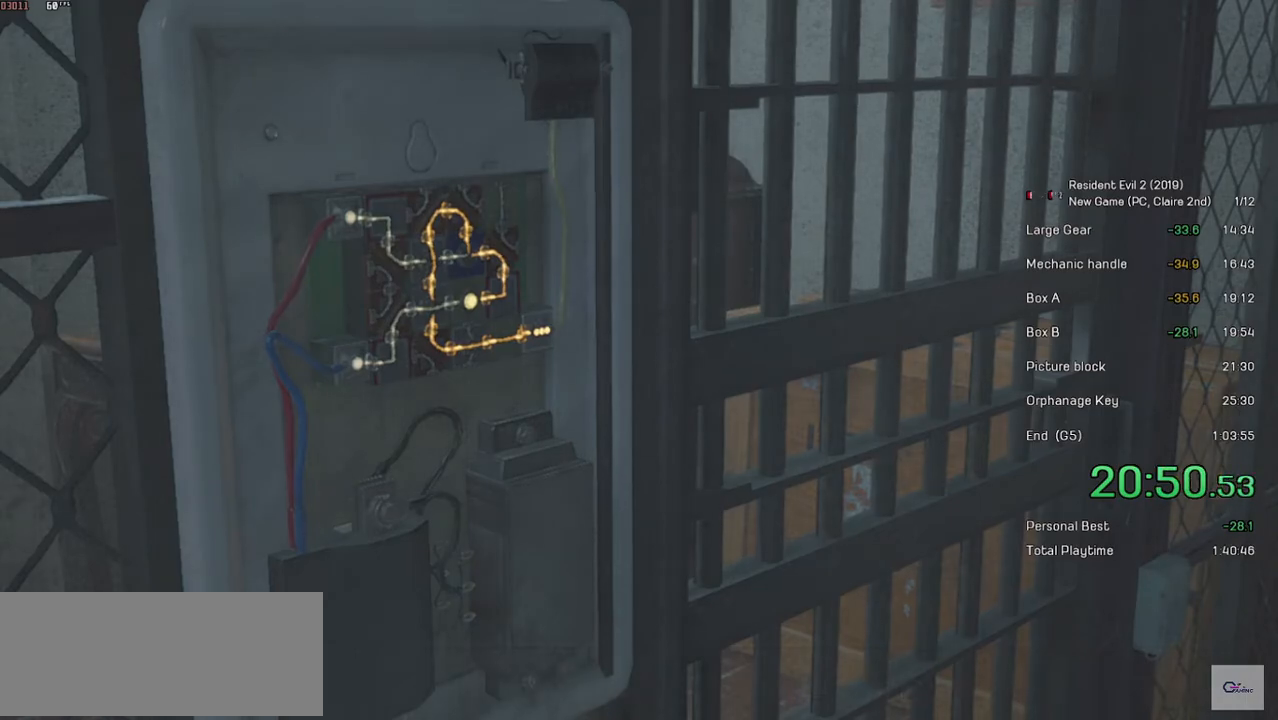
{"keys": ["d", "shift", "w"], "mouse": [], "events": []}
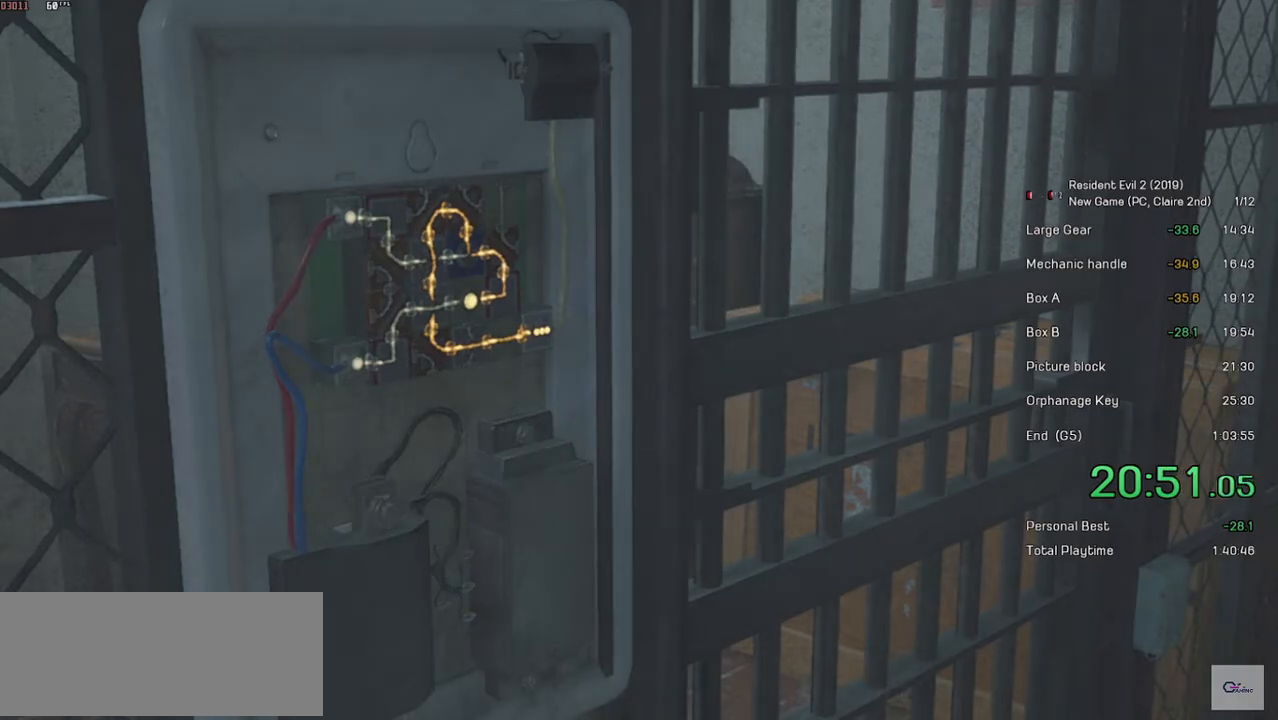
{"keys": ["d", "shift", "w"], "mouse": [], "events": []}
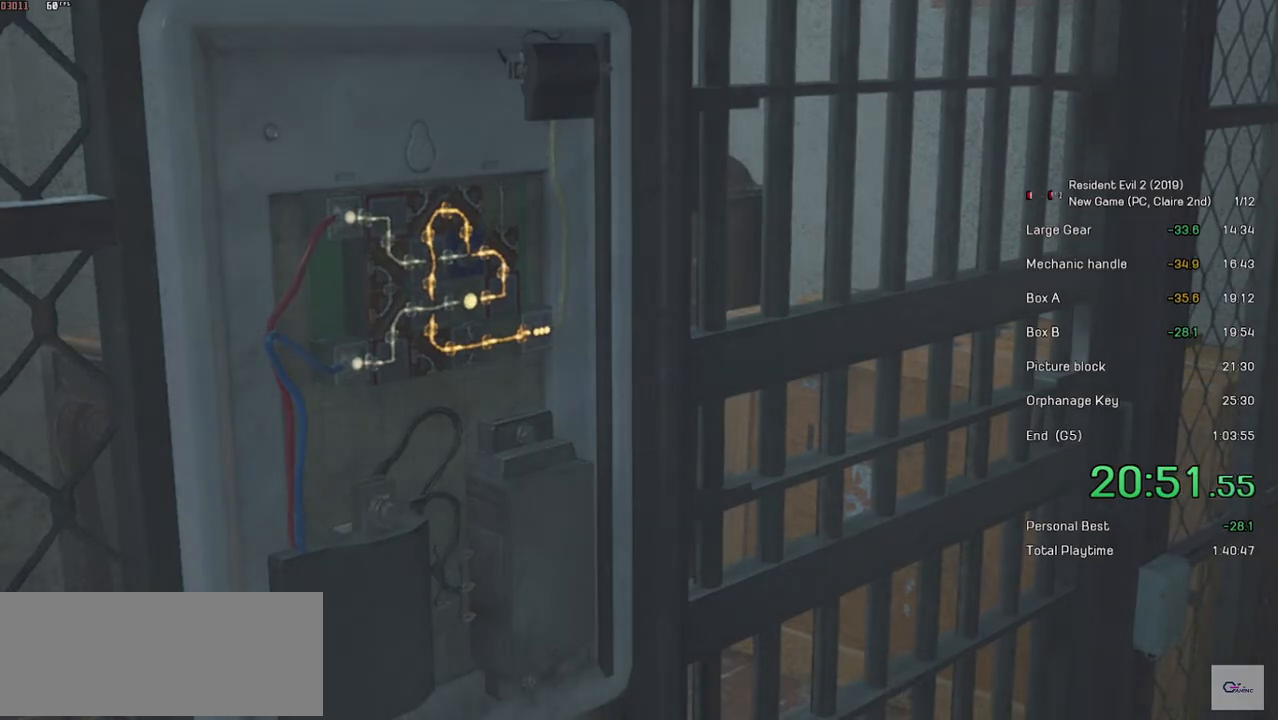
{"keys": ["d", "shift", "w"], "mouse": [], "events": []}
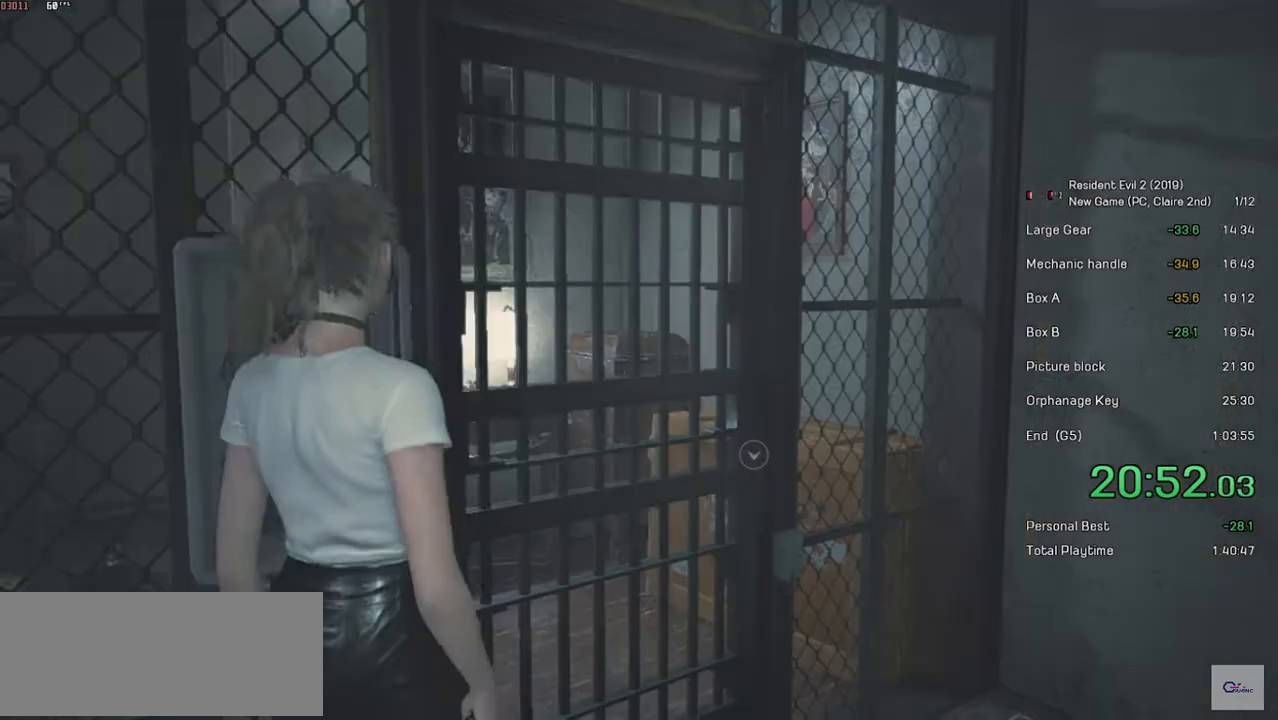
{"keys": ["shift", "w"], "mouse": ["left"], "events": [[267, "mouse_left", "down"], [333, "d", "up"], [383, "mouse_left", "up"], [433, "mouse_left", "down"]]}
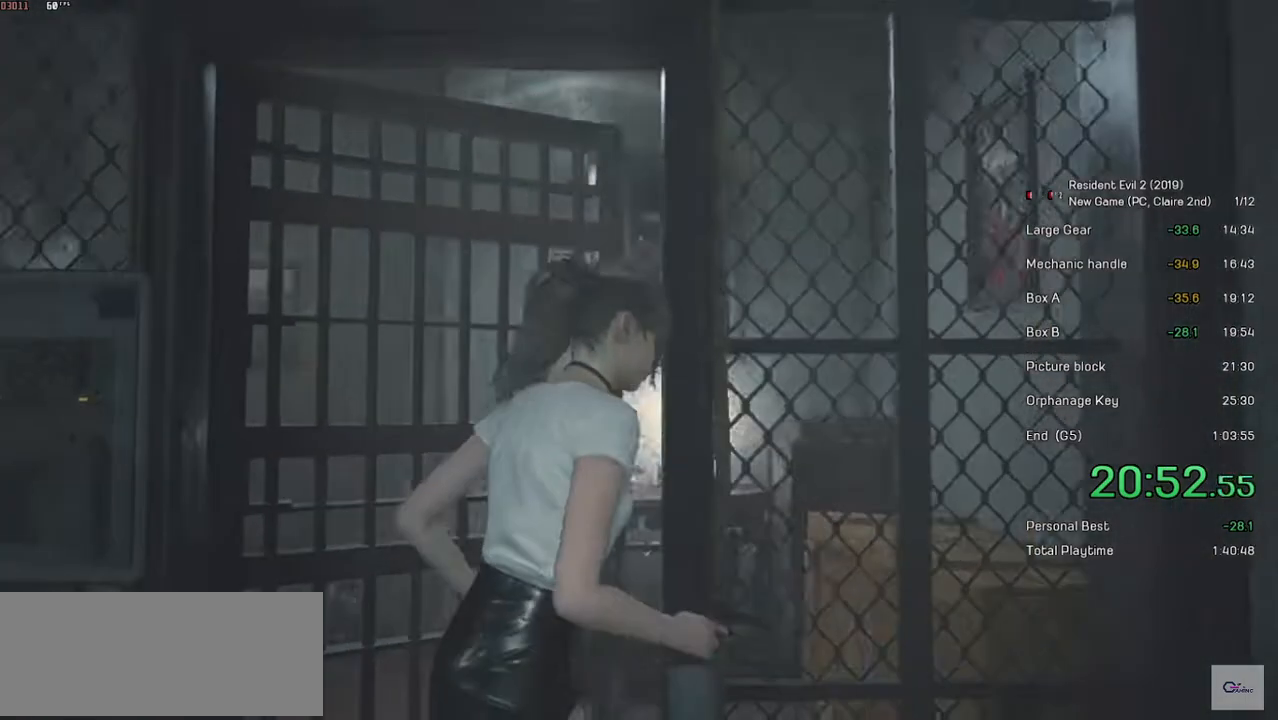
{"keys": ["d", "shift", "w"], "mouse": [], "events": [[33, "mouse_left", "up"], [433, "d", "down"]]}
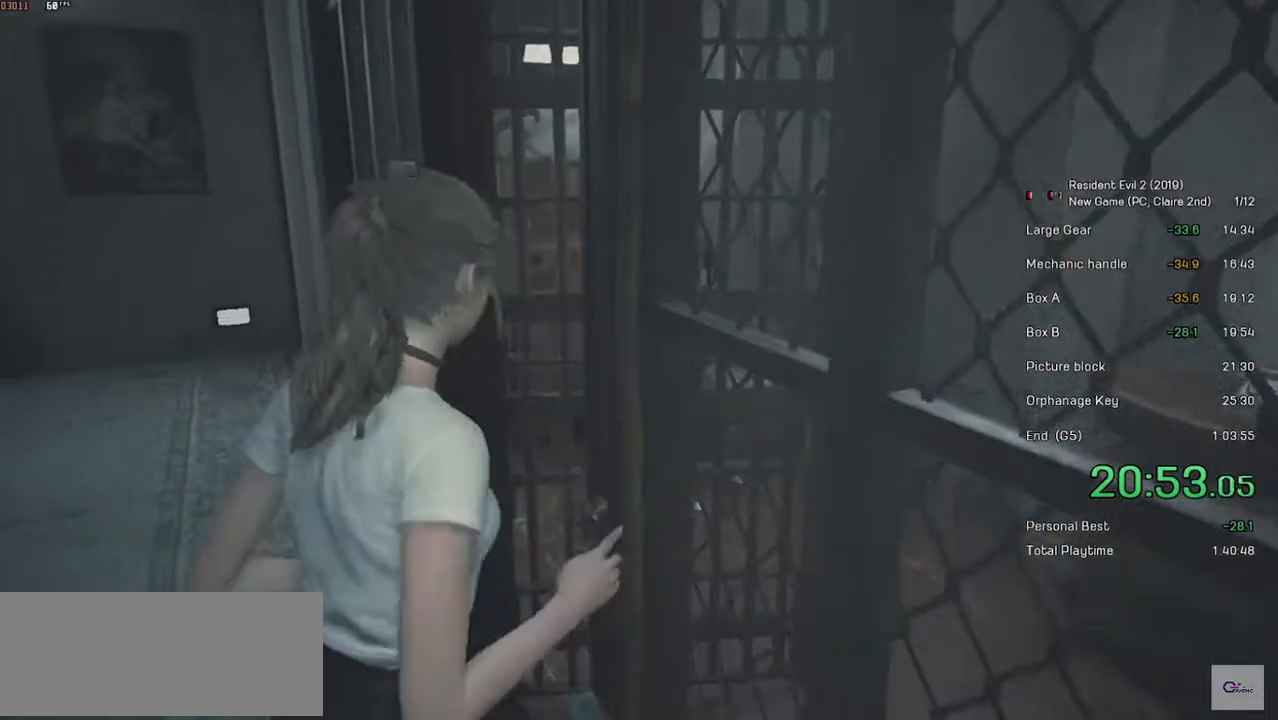
{"keys": ["d", "shift", "w"], "mouse": [], "events": []}
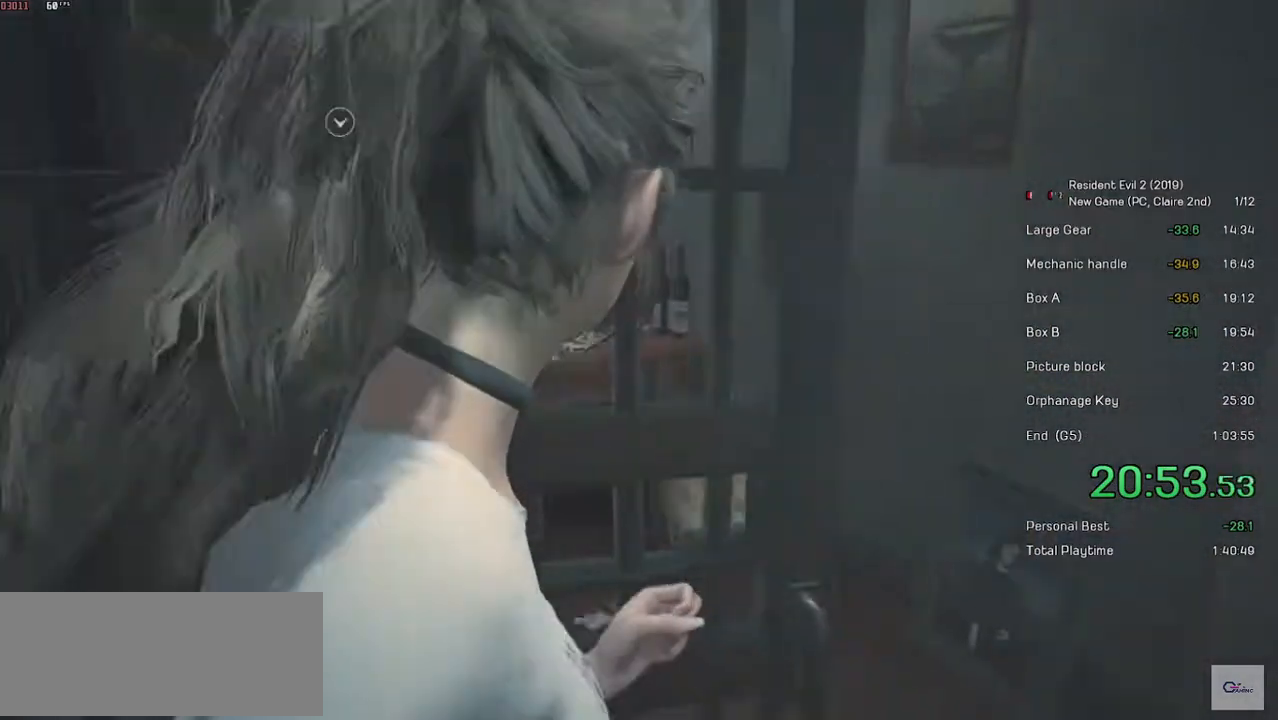
{"keys": ["shift", "w"], "mouse": [], "events": [[233, "d", "up"], [233, "mouse_left", "down"], [367, "mouse_left", "up"], [417, "mouse_left", "down"], [483, "mouse_left", "up"]]}
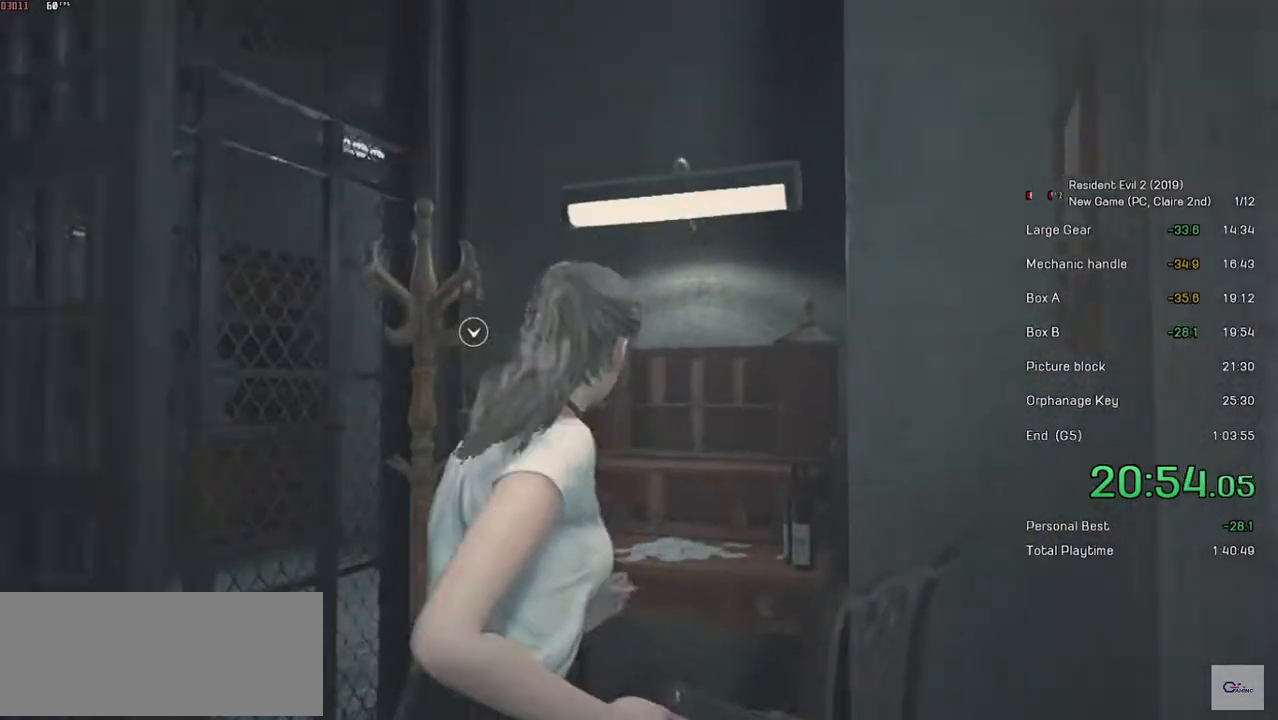
{"keys": ["shift", "w"], "mouse": ["left"], "events": [[33, "mouse_left", "down"], [133, "mouse_left", "up"], [183, "mouse_left", "down"], [283, "mouse_left", "up"], [333, "mouse_left", "down"], [417, "mouse_left", "up"], [483, "mouse_left", "down"]]}
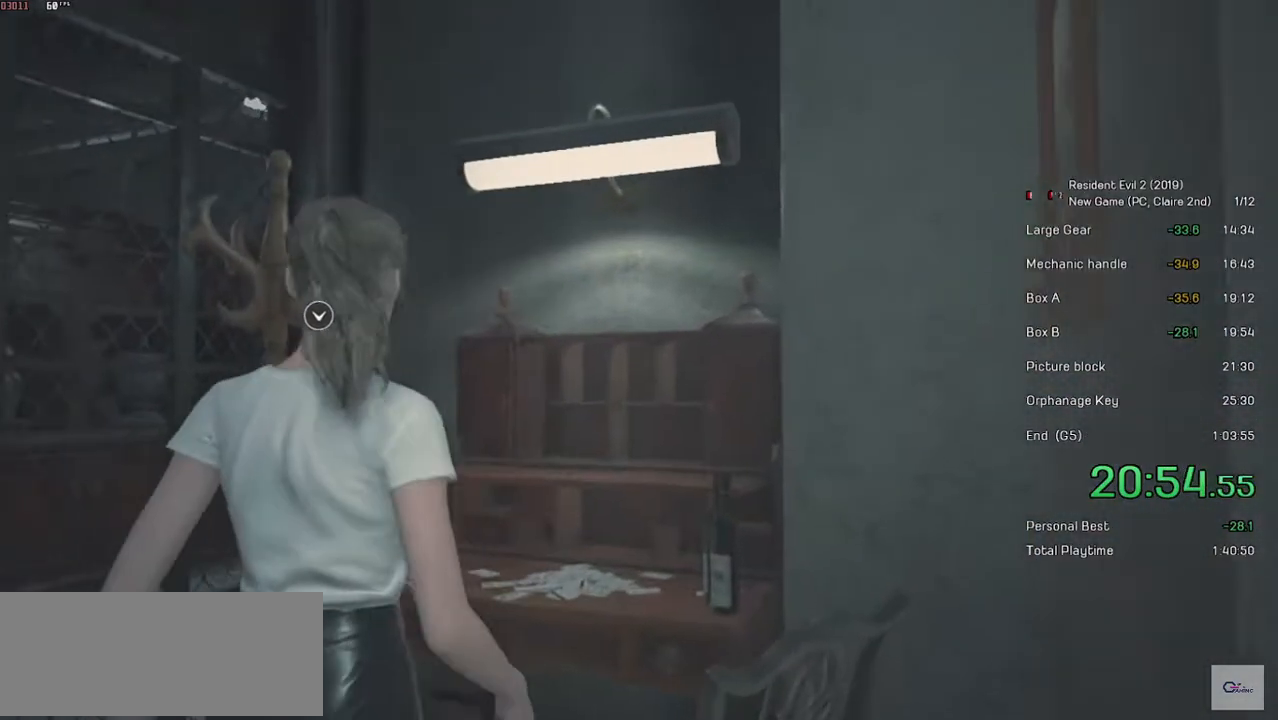
{"keys": ["shift", "w"], "mouse": [], "events": [[67, "mouse_left", "up"], [117, "mouse_left", "down"], [183, "mouse_left", "up"], [233, "mouse_left", "down"], [333, "mouse_left", "up"], [367, "mouse_left", "down"], [483, "mouse_left", "up"]]}
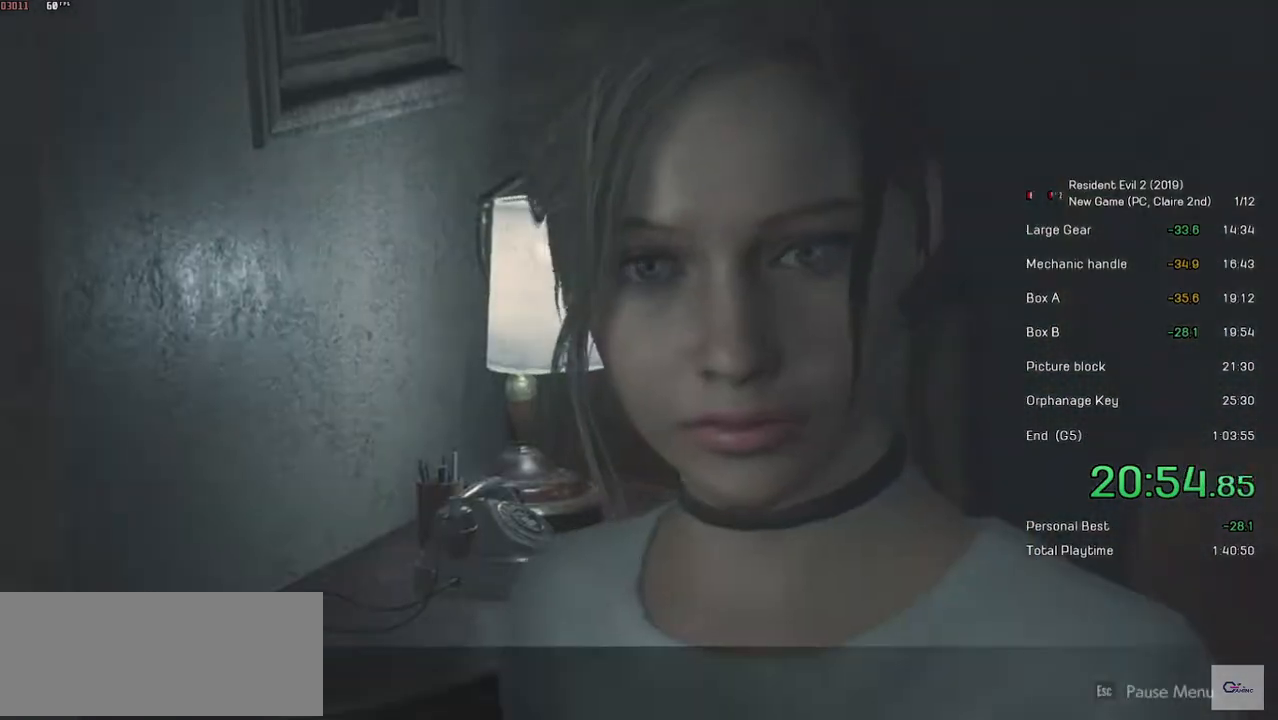
{"keys": [], "mouse": [], "events": [[33, "mouse_left", "down"], [133, "mouse_left", "up"], [267, "shift", "up"], [267, "w", "up"]]}